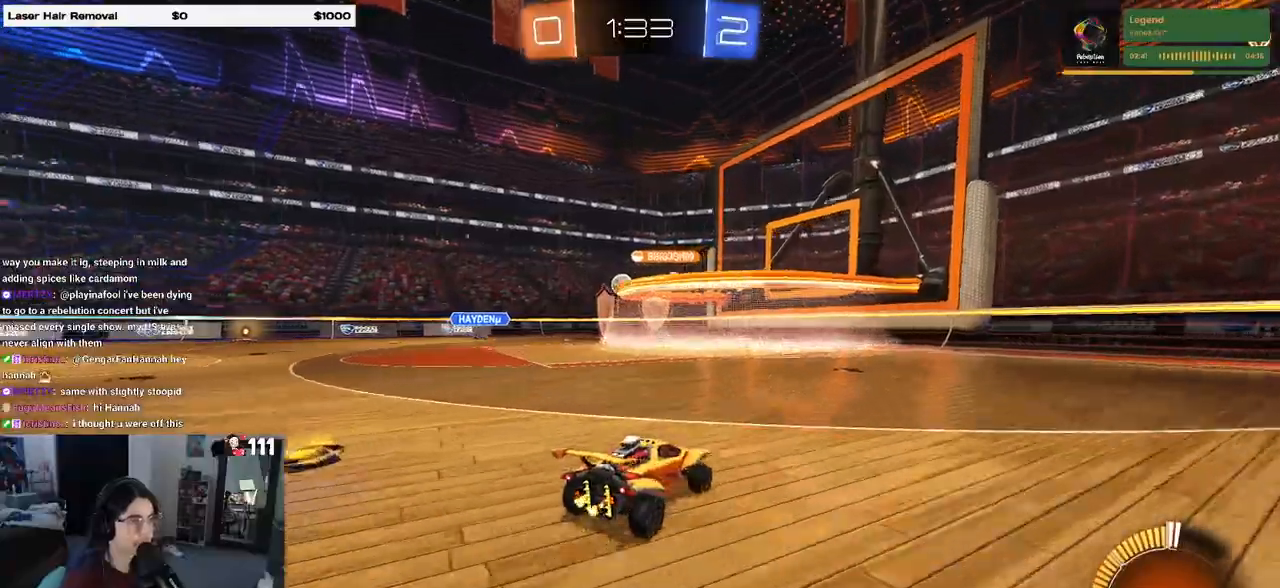
Gameplay with a controller (PlayStation layout); each line is a JSON object with the inputs held at the frame after it. "events" lists button and stick changes between this image and that frame as [ms after this image, input, new state], when the widget could be followed in between. Not read: R2.
{"buttons": [], "left_stick": "right", "right_stick": "center", "events": [[367, "left_stick", "right"]]}
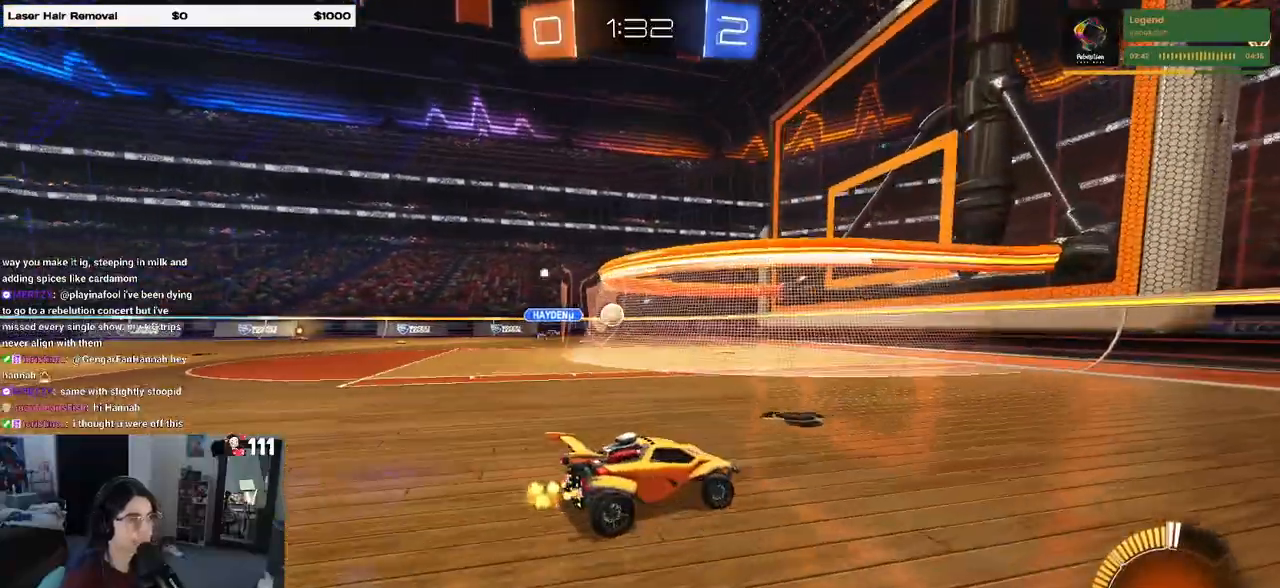
{"buttons": [], "left_stick": "left", "right_stick": "center", "events": [[67, "left_stick", "center"], [117, "left_stick", "left"], [217, "SQUARE", "down"], [350, "SQUARE", "up"]]}
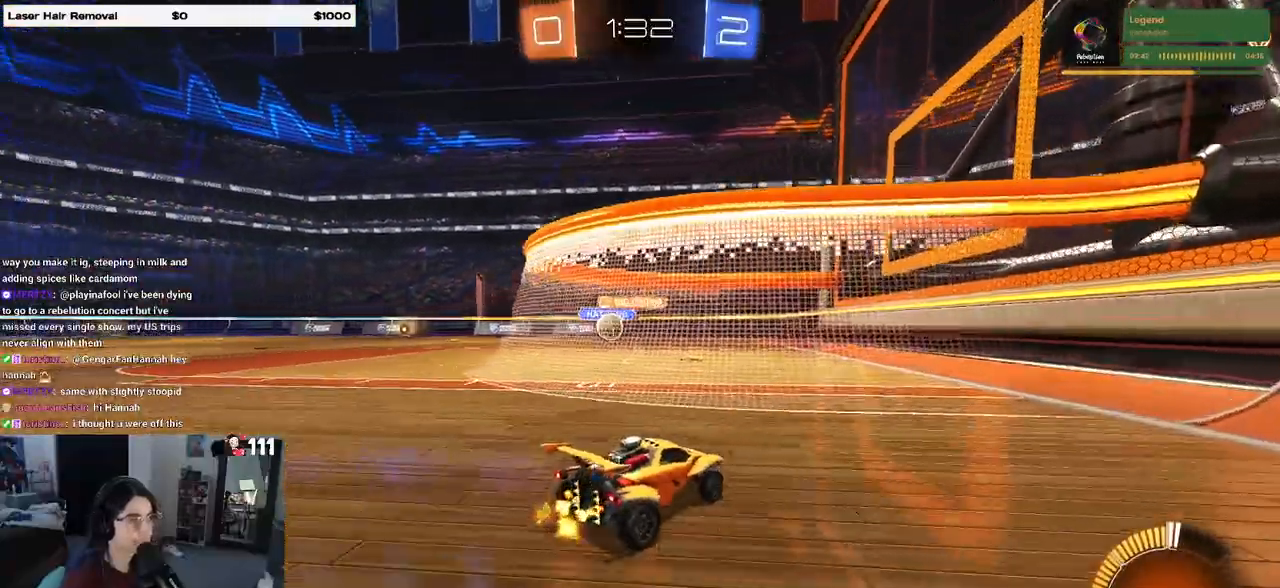
{"buttons": ["R1"], "left_stick": "center", "right_stick": "center", "events": [[100, "R1", "down"], [417, "left_stick", "center"]]}
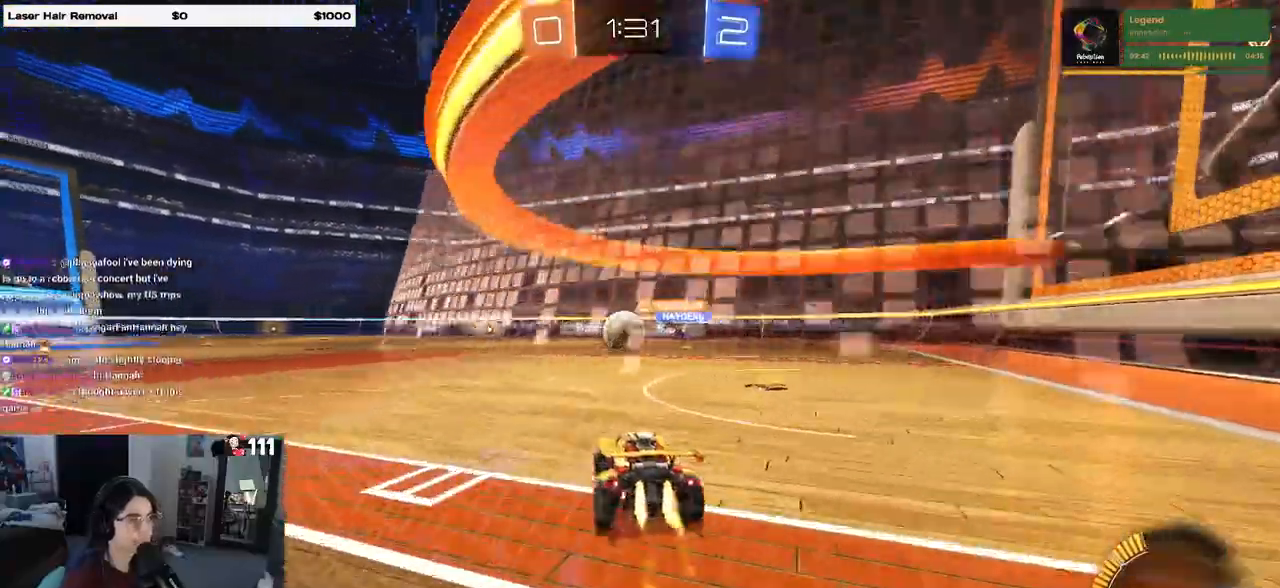
{"buttons": ["R1"], "left_stick": "center", "right_stick": "center", "events": [[67, "left_stick", "left"], [183, "left_stick", "center"]]}
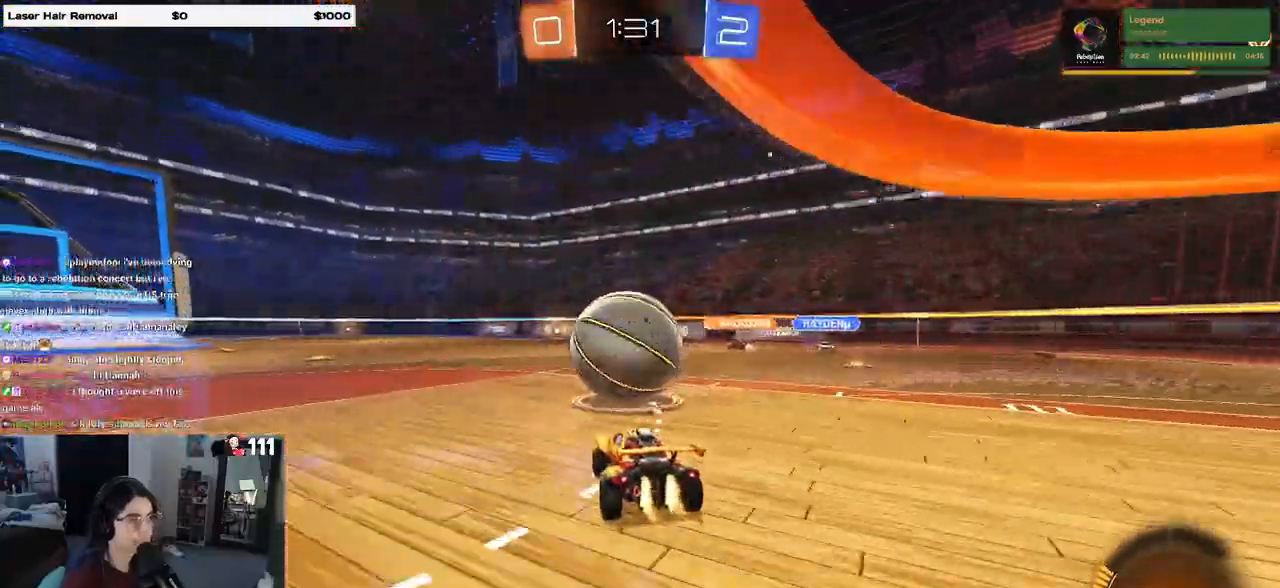
{"buttons": [], "left_stick": "right", "right_stick": "center", "events": [[17, "left_stick", "left"], [267, "left_stick", "center"], [317, "left_stick", "right"], [350, "R1", "up"]]}
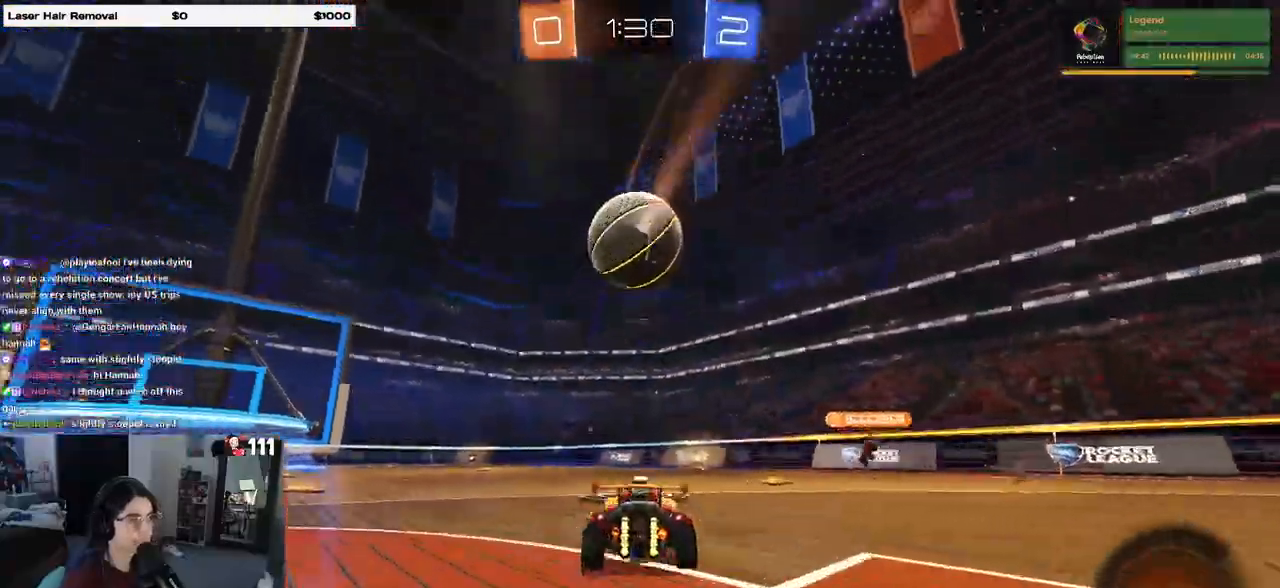
{"buttons": [], "left_stick": "right", "right_stick": "center", "events": []}
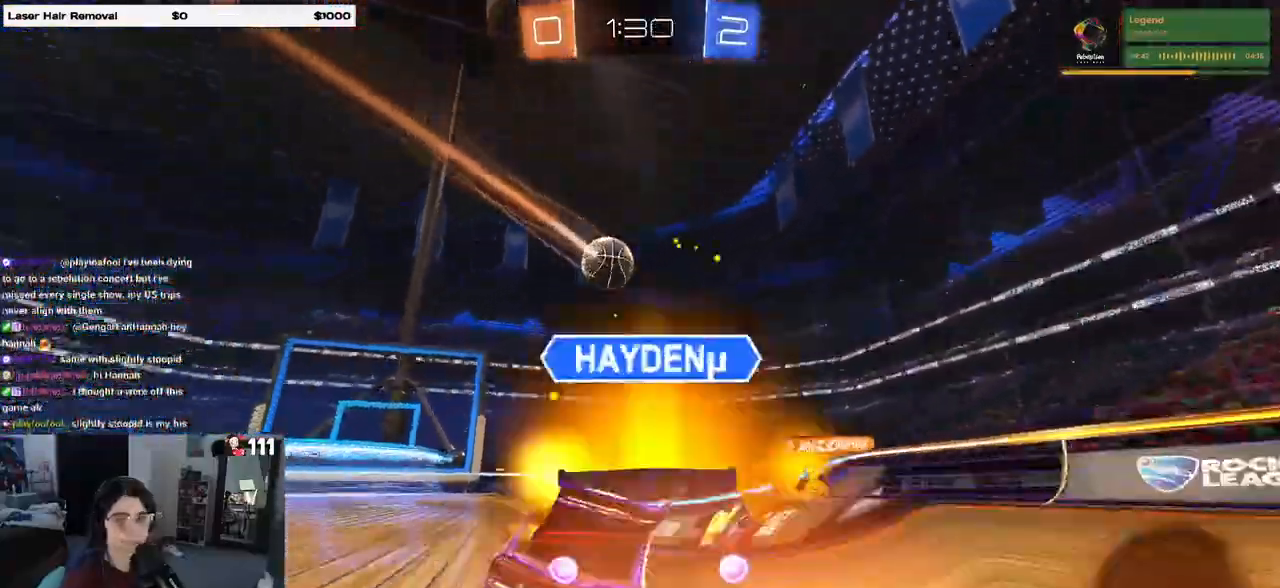
{"buttons": [], "left_stick": "left", "right_stick": "center", "events": [[167, "SQUARE", "down"], [167, "left_stick", "left"], [383, "SQUARE", "up"]]}
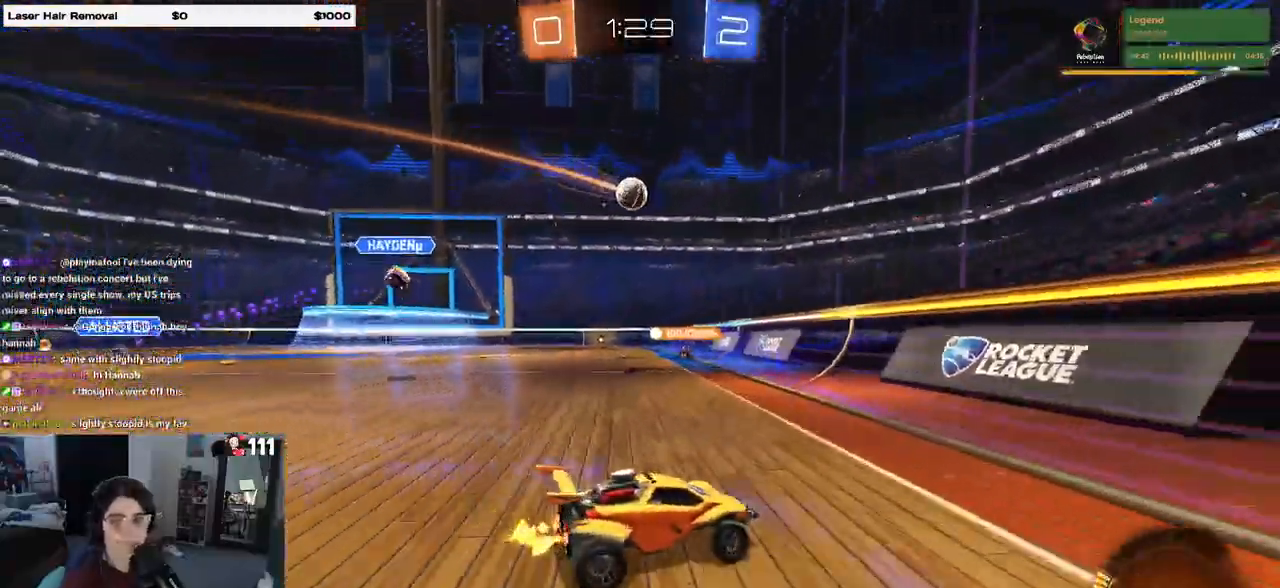
{"buttons": [], "left_stick": "left", "right_stick": "center", "events": []}
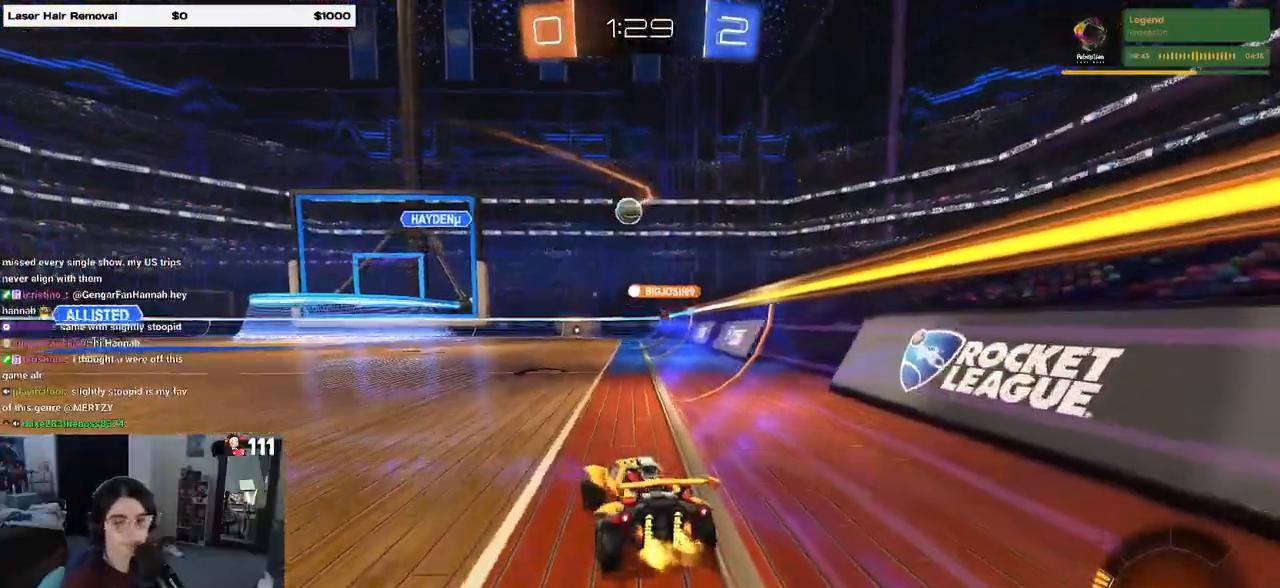
{"buttons": [], "left_stick": "right", "right_stick": "center", "events": [[100, "left_stick", "center"], [217, "left_stick", "left"], [467, "left_stick", "right"]]}
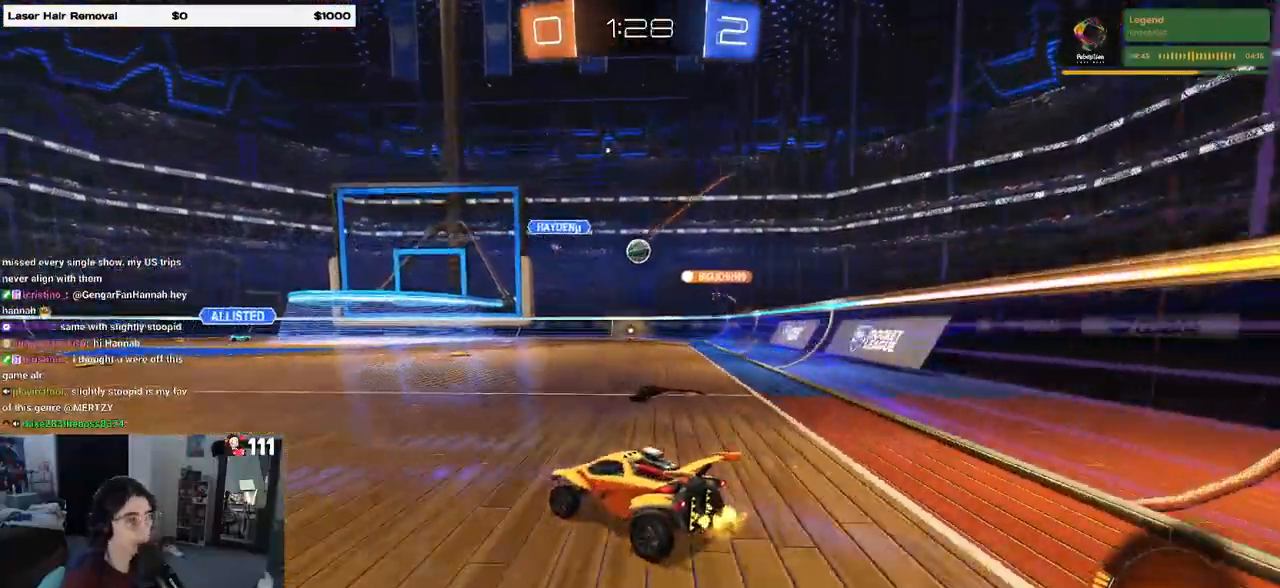
{"buttons": [], "left_stick": "left", "right_stick": "center", "events": [[383, "left_stick", "center"], [433, "left_stick", "left"]]}
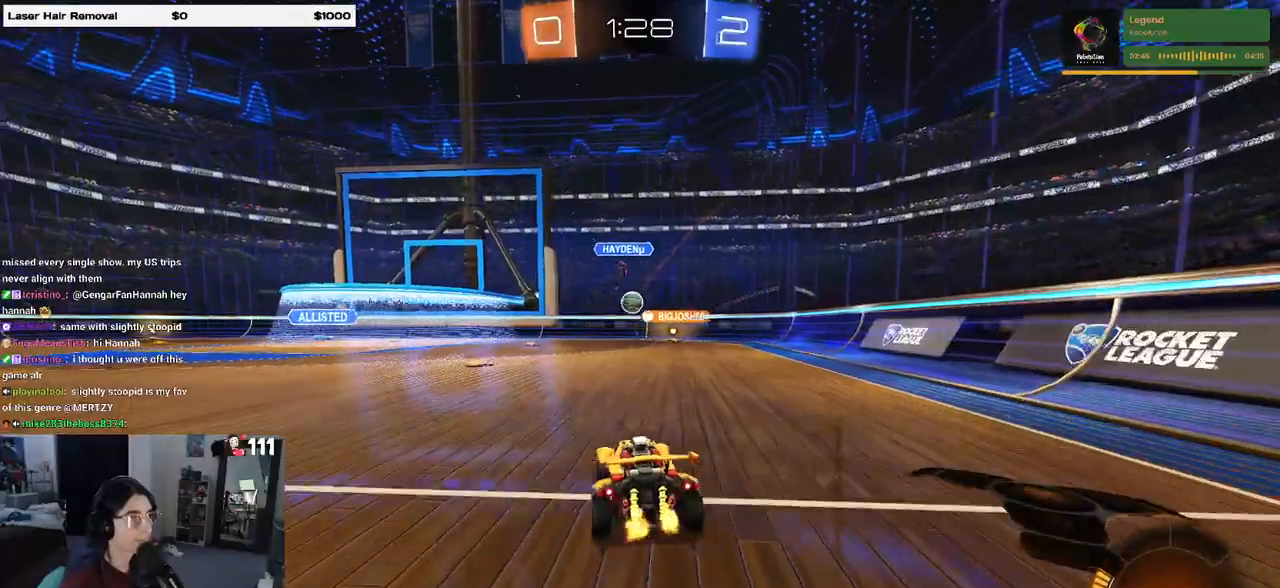
{"buttons": [], "left_stick": "center", "right_stick": "center", "events": [[183, "left_stick", "center"]]}
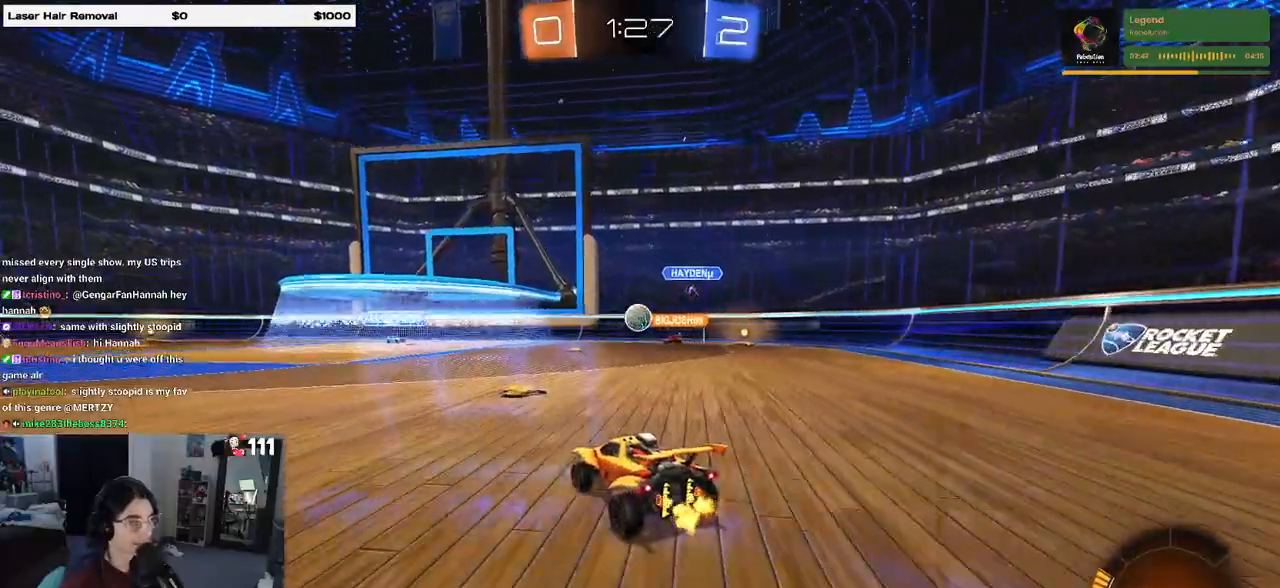
{"buttons": [], "left_stick": "left", "right_stick": "center", "events": [[250, "left_stick", "left"], [400, "L2", "down"], [500, "L2", "up"]]}
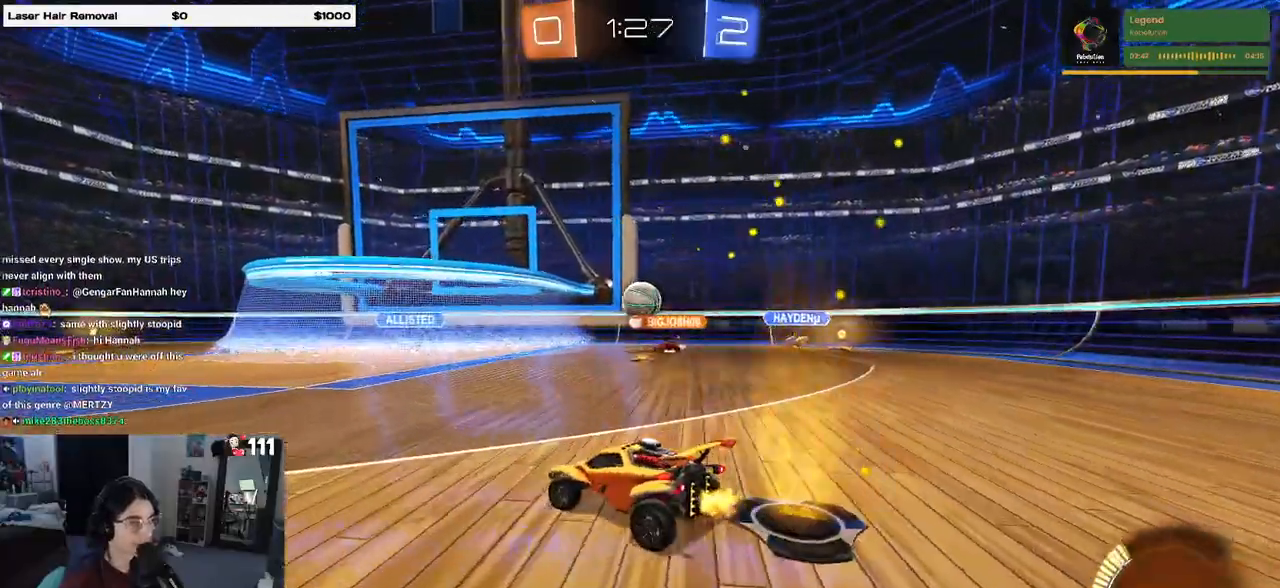
{"buttons": [], "left_stick": "left", "right_stick": "center", "events": []}
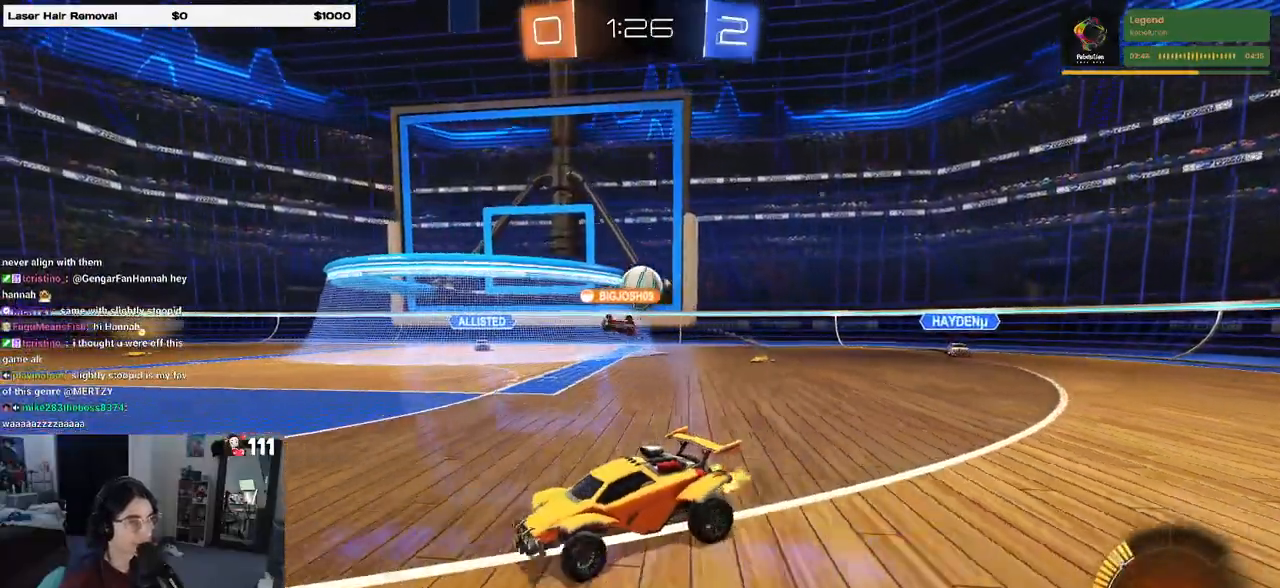
{"buttons": [], "left_stick": "left", "right_stick": "center", "events": [[50, "left_stick", "center"], [100, "left_stick", "right"], [183, "SQUARE", "down"], [200, "left_stick", "left"], [300, "SQUARE", "up"]]}
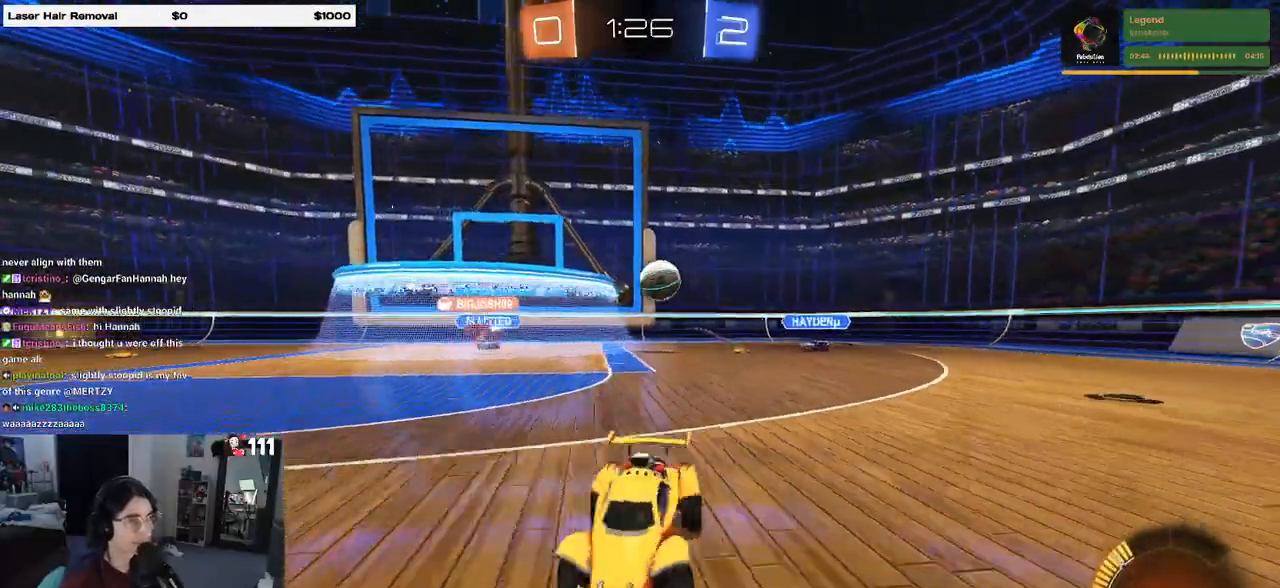
{"buttons": [], "left_stick": "right", "right_stick": "center", "events": [[250, "left_stick", "right"]]}
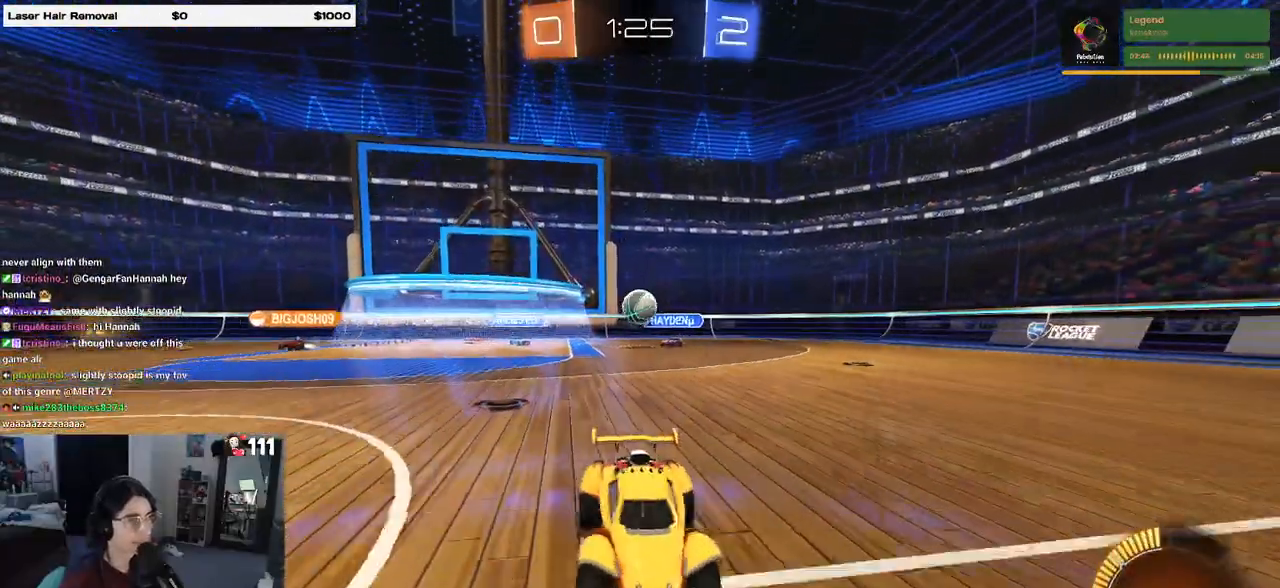
{"buttons": [], "left_stick": "left", "right_stick": "center", "events": [[17, "left_stick", "center"], [467, "left_stick", "left"]]}
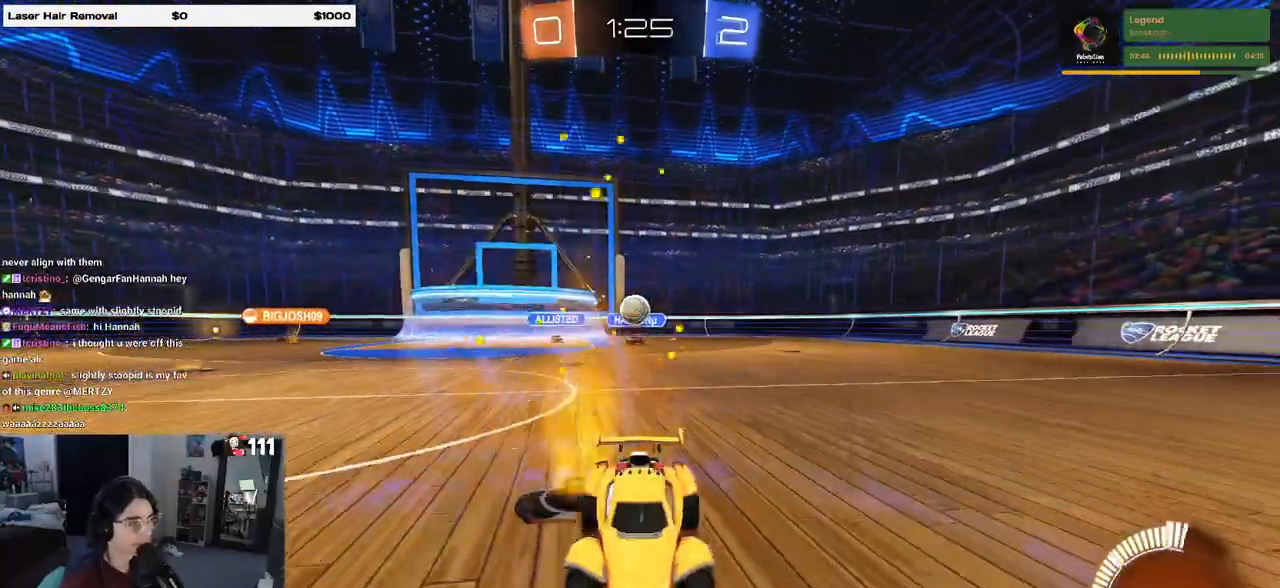
{"buttons": [], "left_stick": "center", "right_stick": "center", "events": [[383, "left_stick", "center"]]}
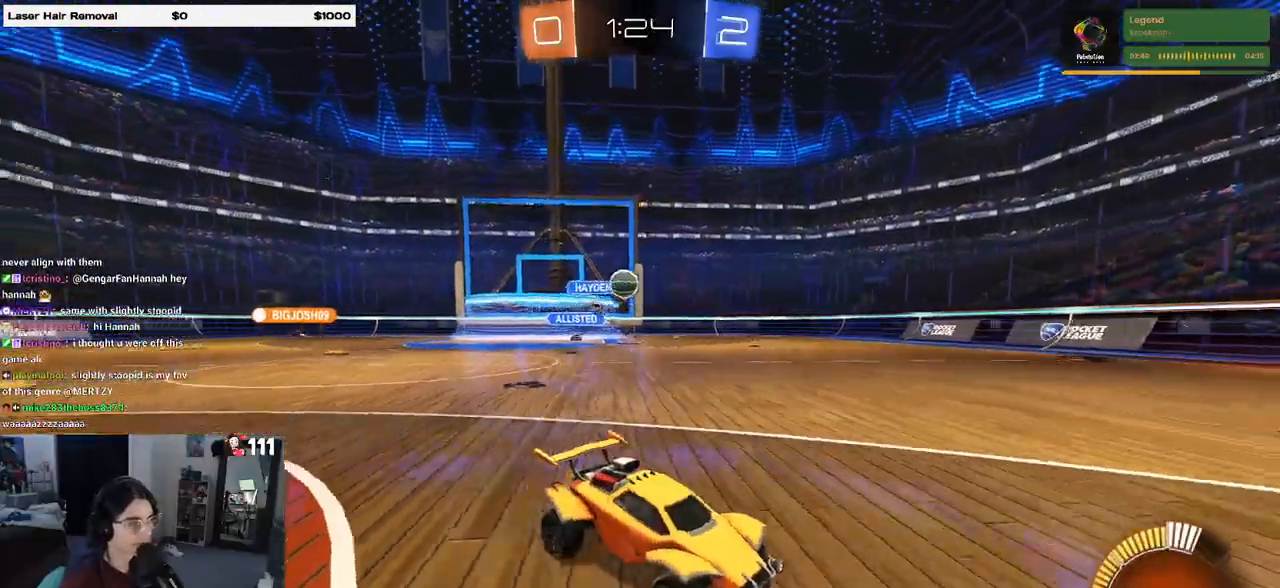
{"buttons": ["SQUARE"], "left_stick": "right", "right_stick": "center", "events": [[217, "left_stick", "left"], [283, "left_stick", "center"], [333, "left_stick", "right"], [383, "SQUARE", "down"]]}
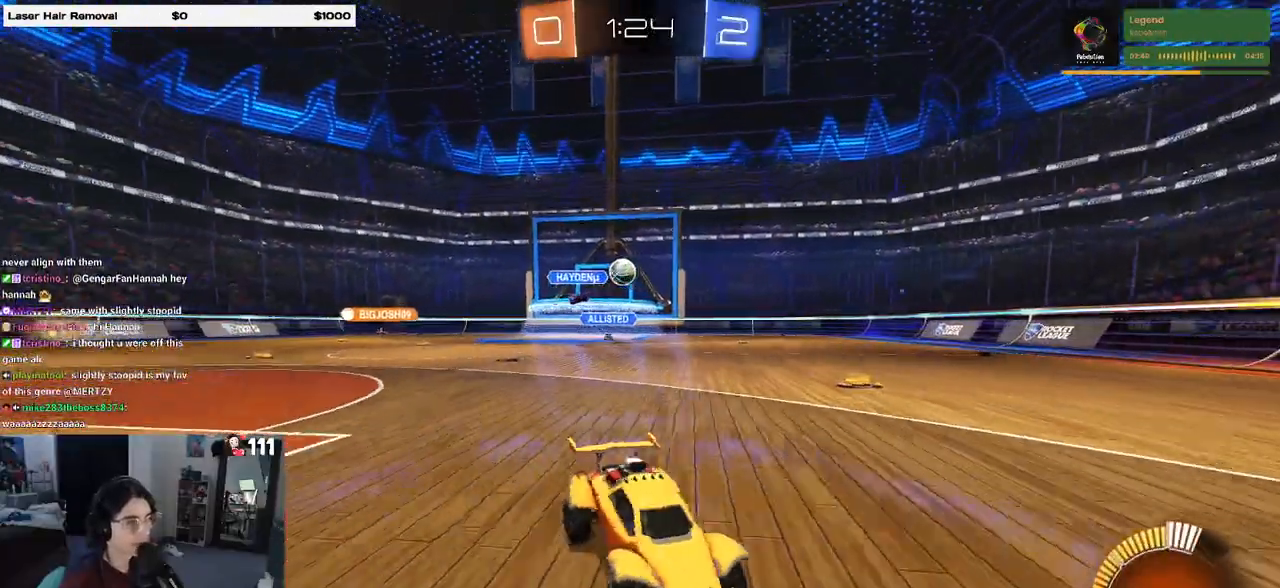
{"buttons": [], "left_stick": "center", "right_stick": "center", "events": [[167, "SQUARE", "up"], [467, "left_stick", "center"]]}
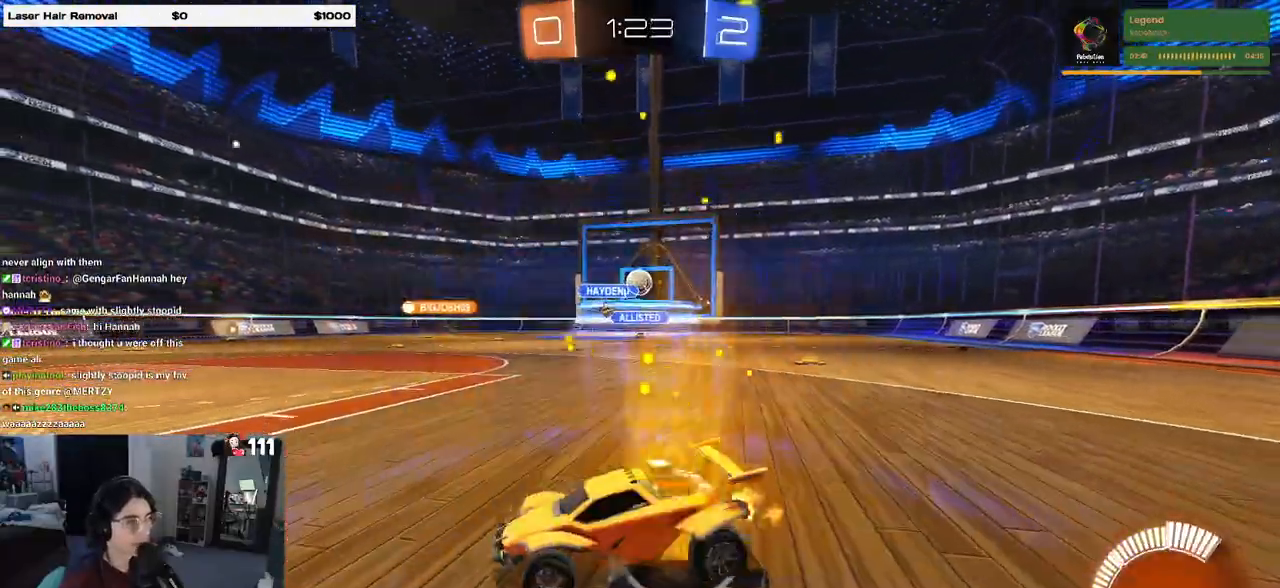
{"buttons": [], "left_stick": "right", "right_stick": "center", "events": [[233, "left_stick", "right"]]}
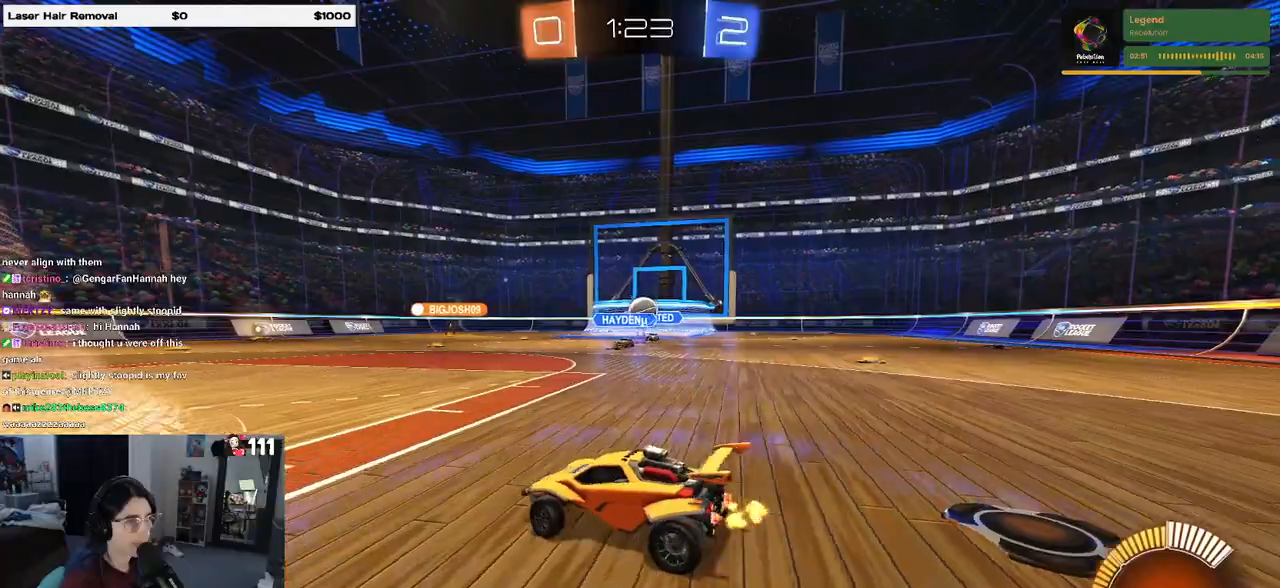
{"buttons": ["CROSS", "R1"], "left_stick": "down", "right_stick": "center", "events": [[267, "CROSS", "down"], [300, "left_stick", "down"], [333, "R1", "down"]]}
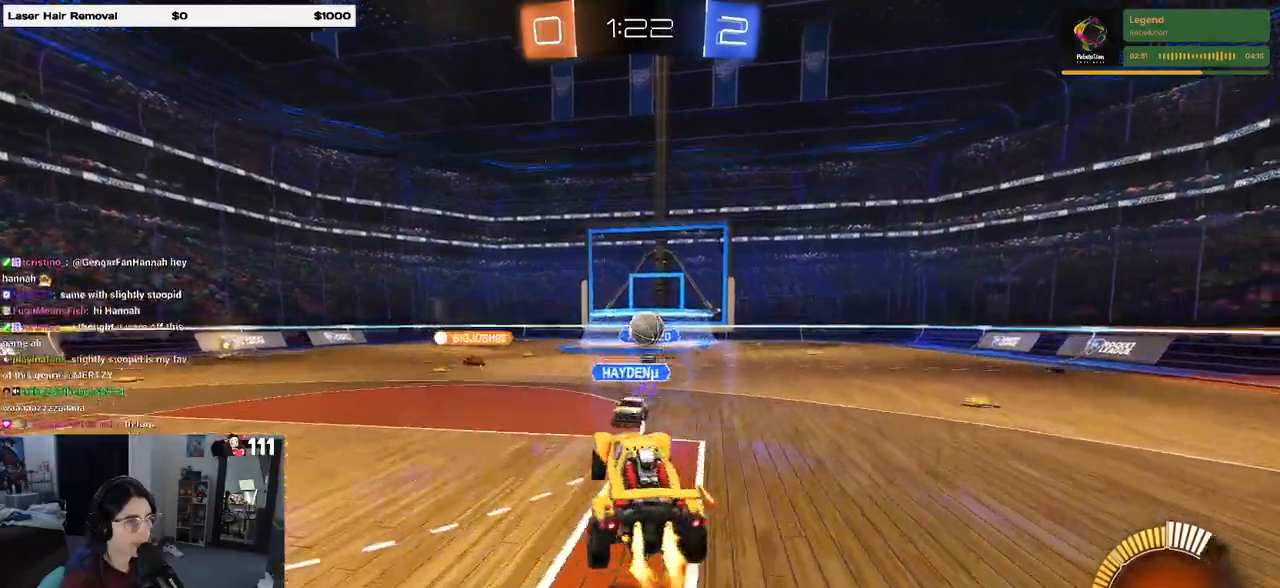
{"buttons": [], "left_stick": "center", "right_stick": "center", "events": [[83, "left_stick", "up-right"], [100, "CROSS", "up"], [300, "left_stick", "center"], [467, "R1", "up"]]}
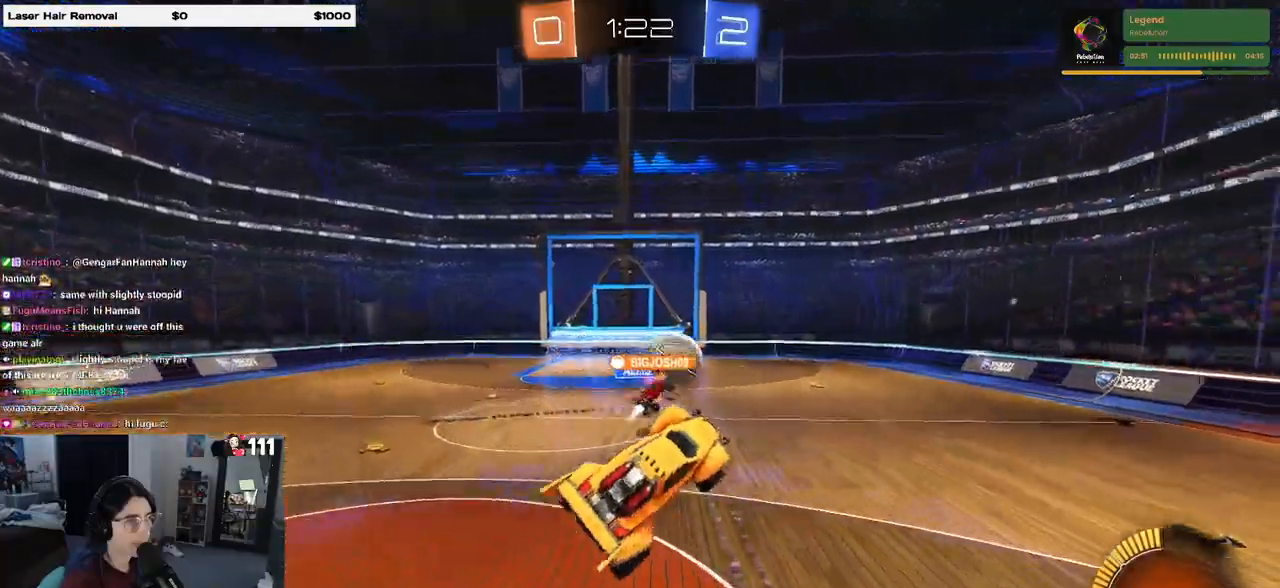
{"buttons": ["SQUARE", "R1"], "left_stick": "down-right", "right_stick": "center", "events": [[17, "left_stick", "up"], [383, "left_stick", "center"], [433, "R1", "down"], [450, "left_stick", "down-right"], [483, "SQUARE", "down"]]}
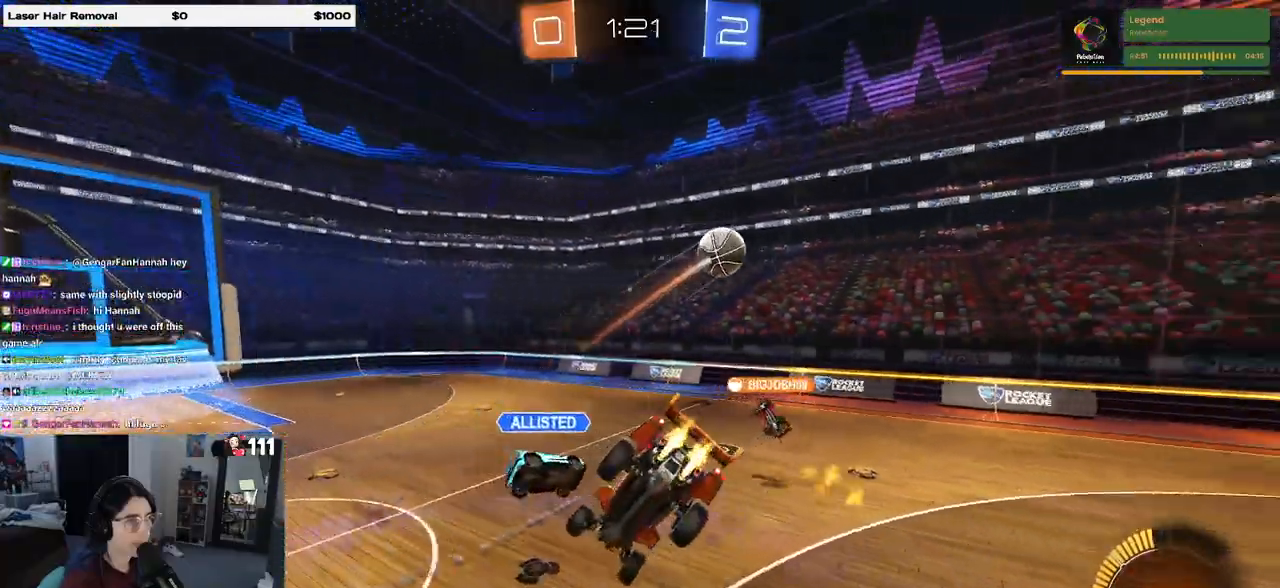
{"buttons": ["SQUARE"], "left_stick": "down", "right_stick": "center", "events": [[133, "left_stick", "down"], [150, "R1", "up"]]}
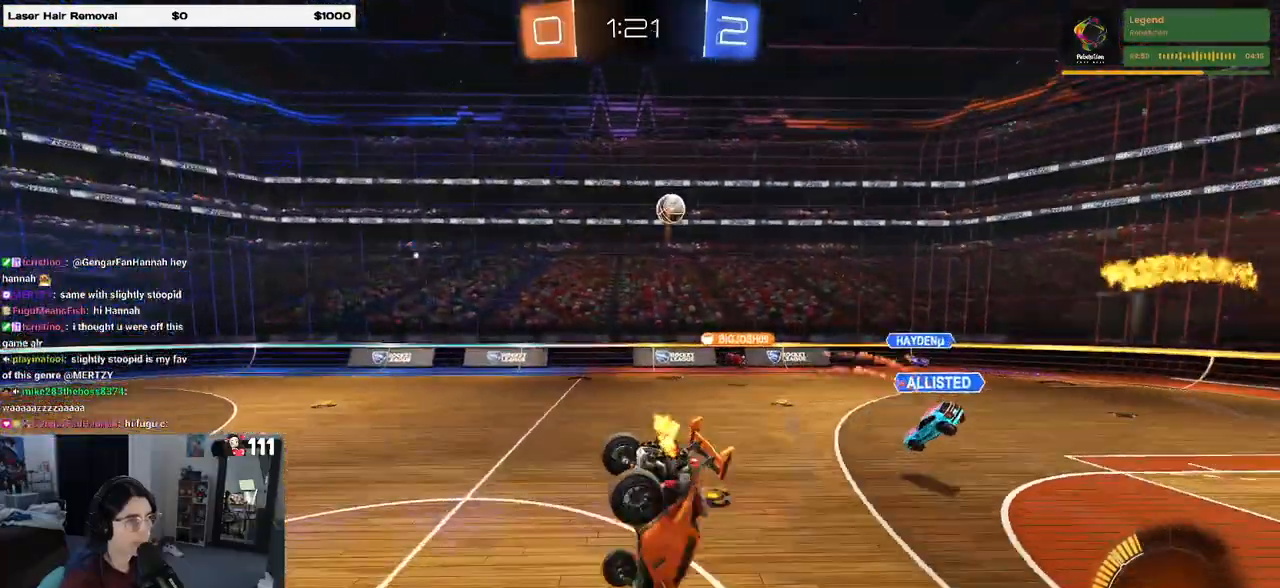
{"buttons": [], "left_stick": "center", "right_stick": "center", "events": [[117, "SQUARE", "up"], [133, "left_stick", "down-right"], [283, "left_stick", "right"], [417, "left_stick", "center"]]}
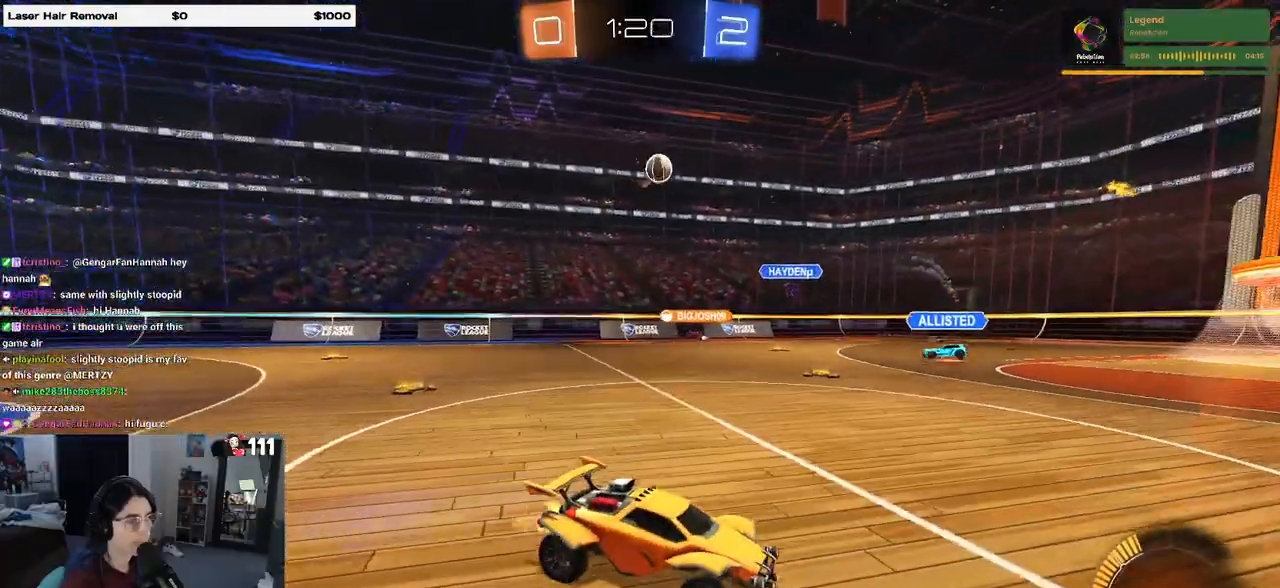
{"buttons": [], "left_stick": "center", "right_stick": "center", "events": [[367, "left_stick", "left"], [467, "left_stick", "center"]]}
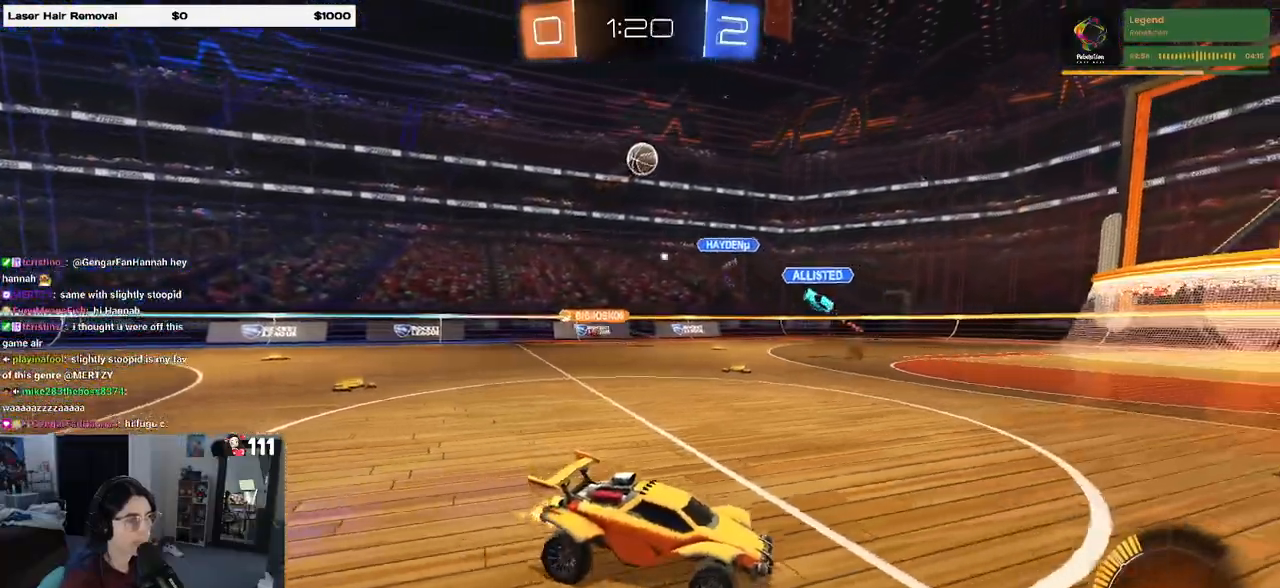
{"buttons": ["R1"], "left_stick": "center", "right_stick": "center", "events": [[100, "R1", "down"], [117, "left_stick", "left"], [267, "left_stick", "center"]]}
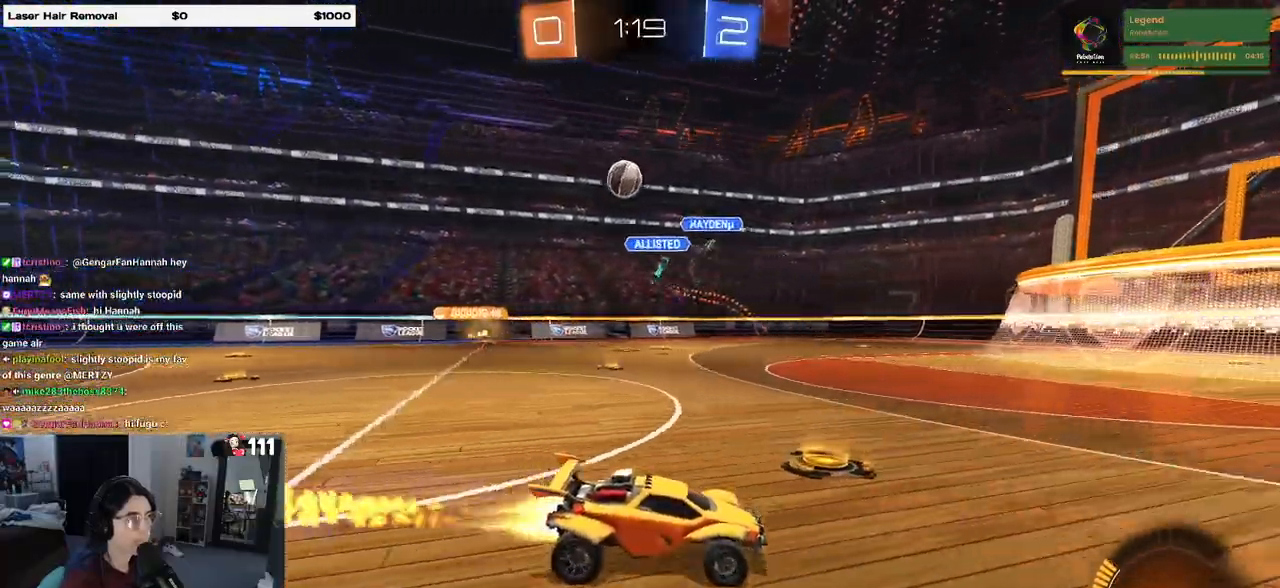
{"buttons": ["R1"], "left_stick": "center", "right_stick": "center", "events": [[100, "left_stick", "left"], [283, "left_stick", "center"]]}
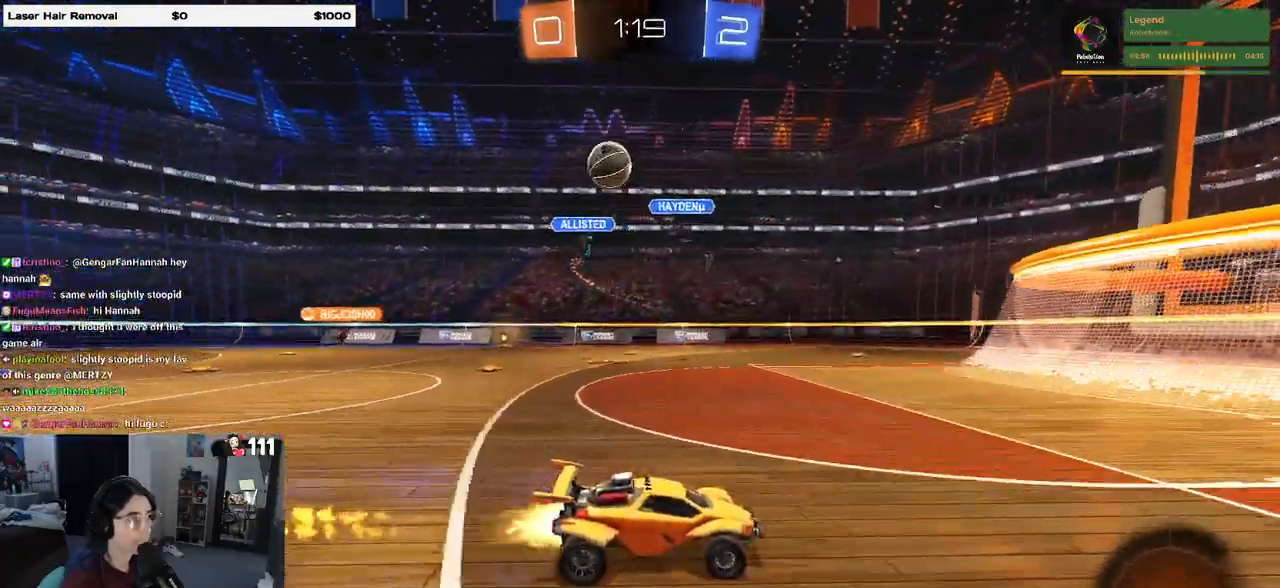
{"buttons": [], "left_stick": "left", "right_stick": "center", "events": [[83, "R1", "up"], [167, "left_stick", "right"], [383, "left_stick", "center"], [450, "left_stick", "left"]]}